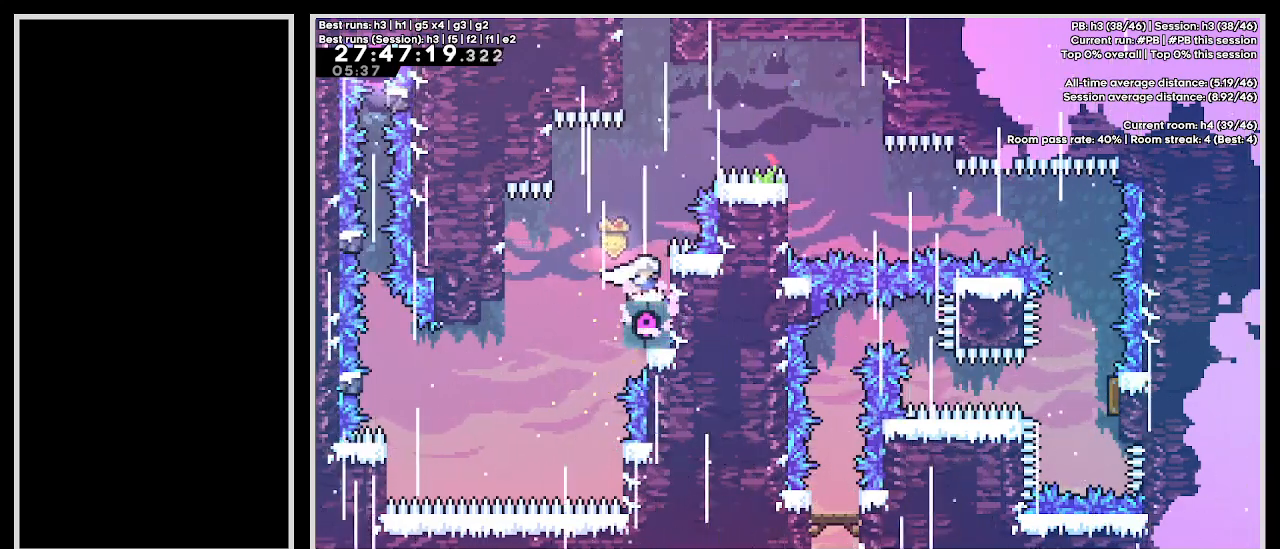
Gameplay with keyboard; each line is a JSON object with the keys held at the frame after it. "events" lists presses ("down") and releases ("up") of "cb1", "cb2", "cb3", "confirm", "dash", "demo", "dj", "down", "grab", "jump", "jump2", "jump3", "left", "pause", "right", "talk" and "up" between this image and that frame as [ms after this image, input, new state], when the widget could be followed in between. No other keys are recorded. Mouse input is not recorded. Key names are as the overlay labels them; some are game actions (e.g. jump) rather than physical keys.
{"keys": ["dash", "up"], "events": [[100, "up", "down"], [133, "dash", "down"], [350, "dash", "up"], [400, "dash", "down"]]}
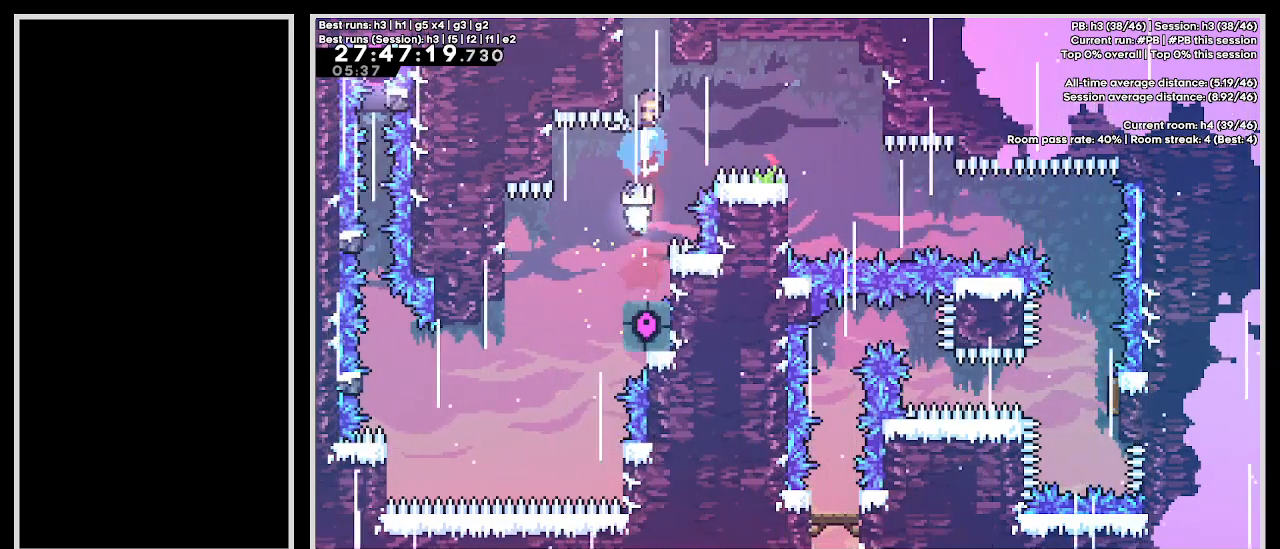
{"keys": ["right"], "events": [[117, "dash", "up"], [117, "up", "up"], [183, "right", "down"]]}
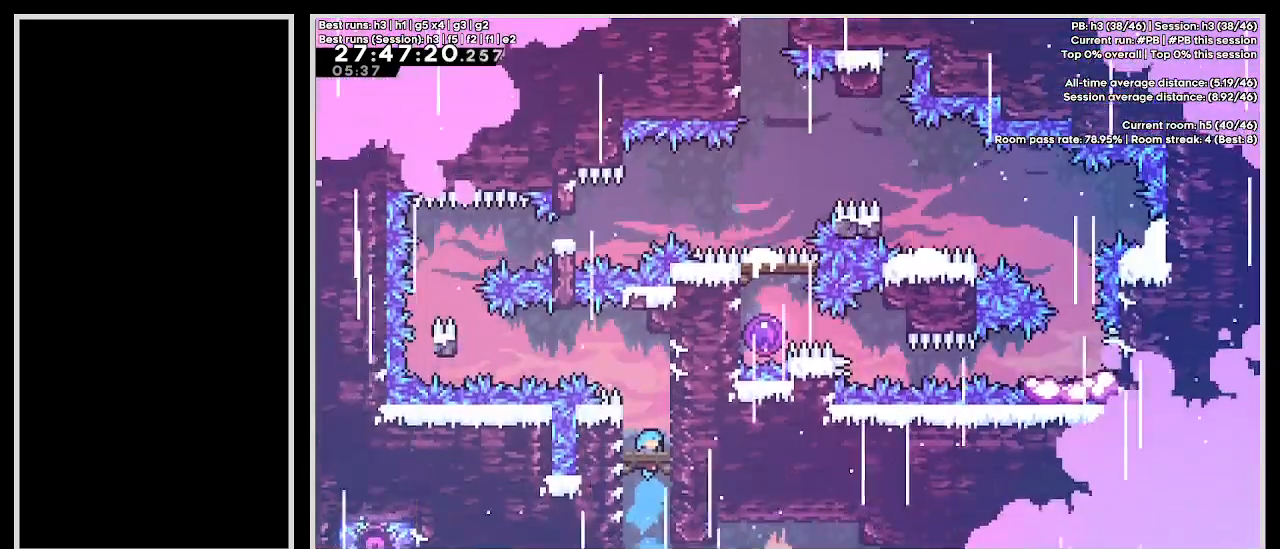
{"keys": ["right"], "events": []}
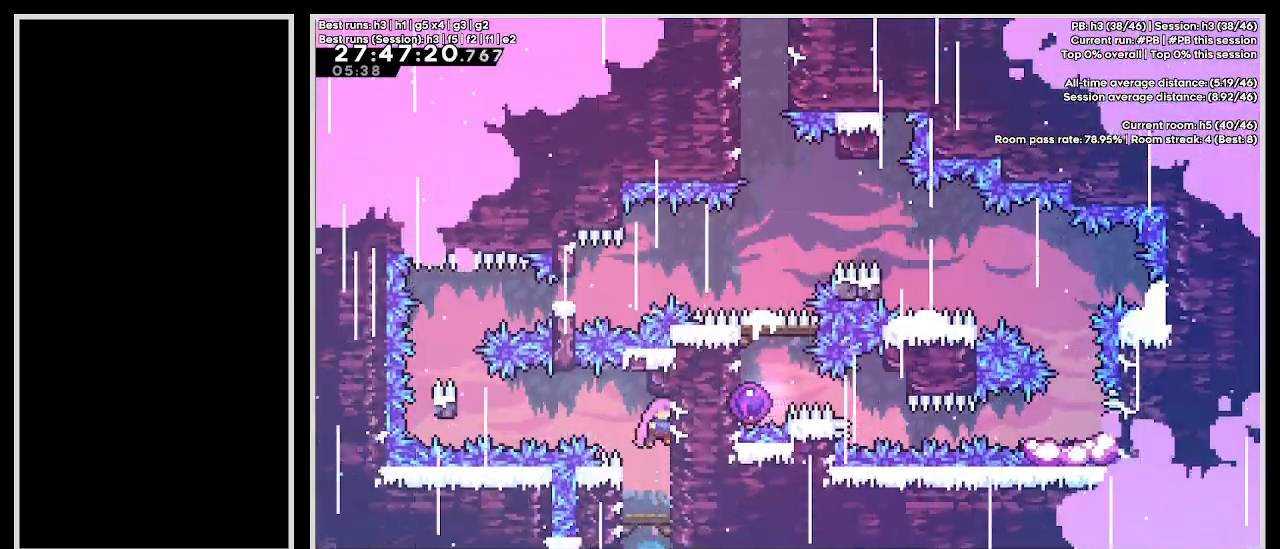
{"keys": ["demo", "grab", "left"], "events": [[83, "grab", "down"], [267, "right", "up"], [400, "left", "down"], [417, "demo", "down"]]}
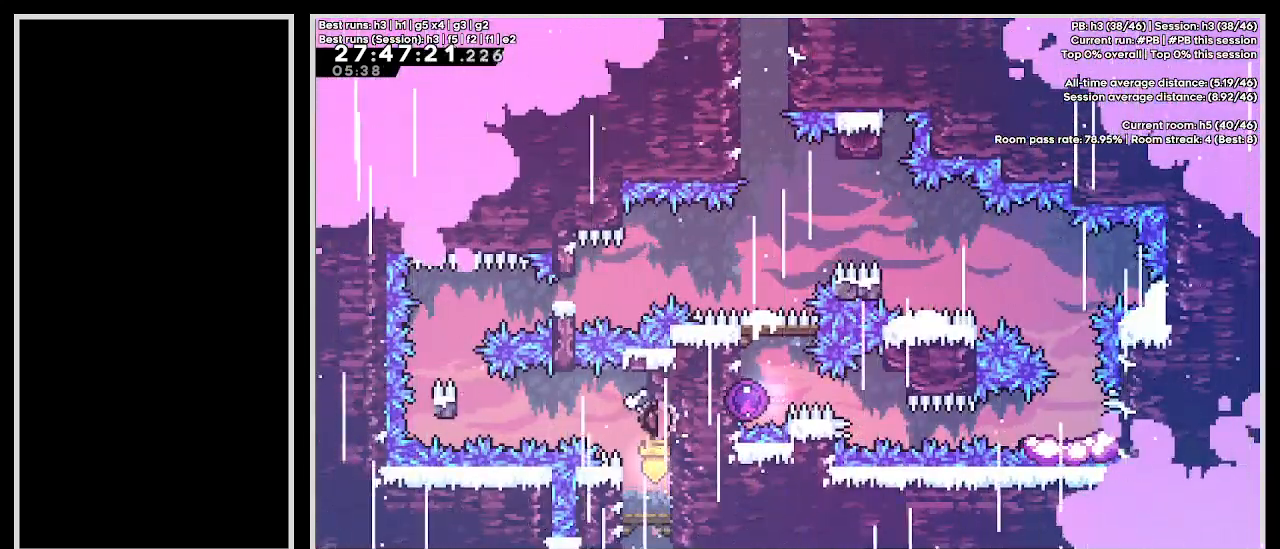
{"keys": ["grab", "left", "up"], "events": [[117, "up", "down"], [167, "demo", "up"]]}
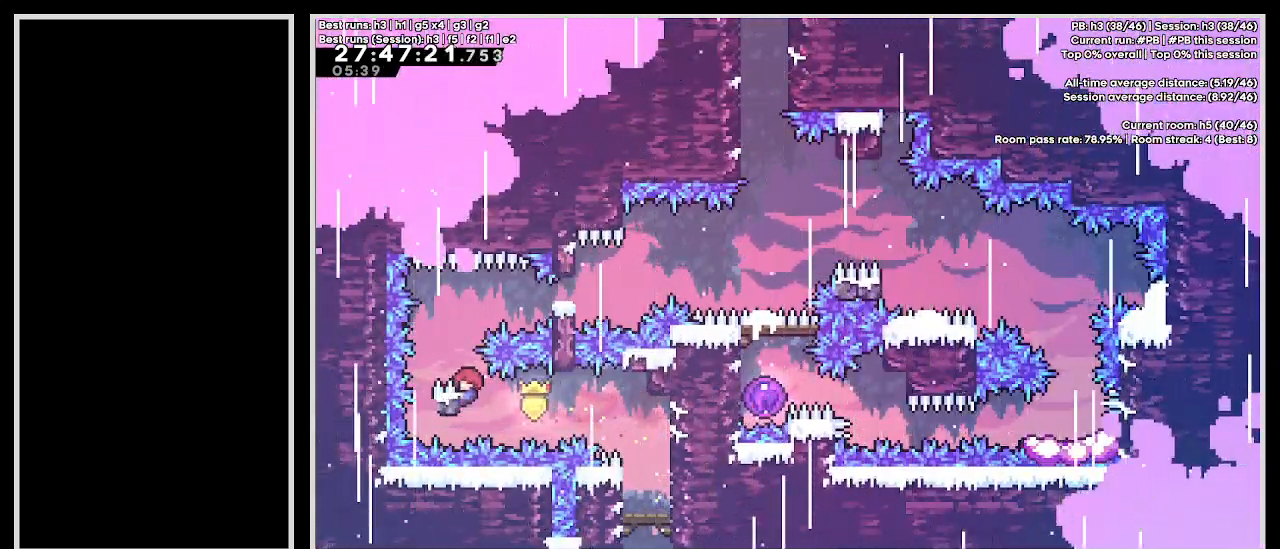
{"keys": ["demo", "grab", "right"], "events": [[100, "left", "up"], [100, "up", "up"], [150, "jump3", "down"], [350, "right", "down"], [467, "demo", "down"], [500, "jump3", "up"]]}
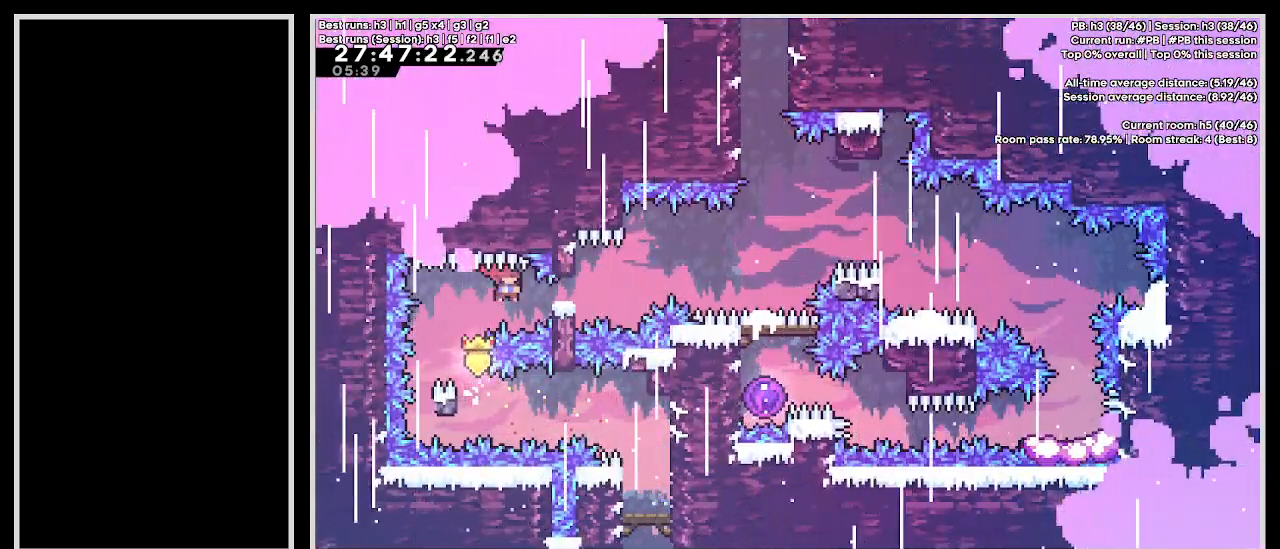
{"keys": [], "events": [[117, "grab", "up"], [150, "jump3", "down"], [400, "demo", "up"], [400, "jump3", "up"], [450, "right", "up"]]}
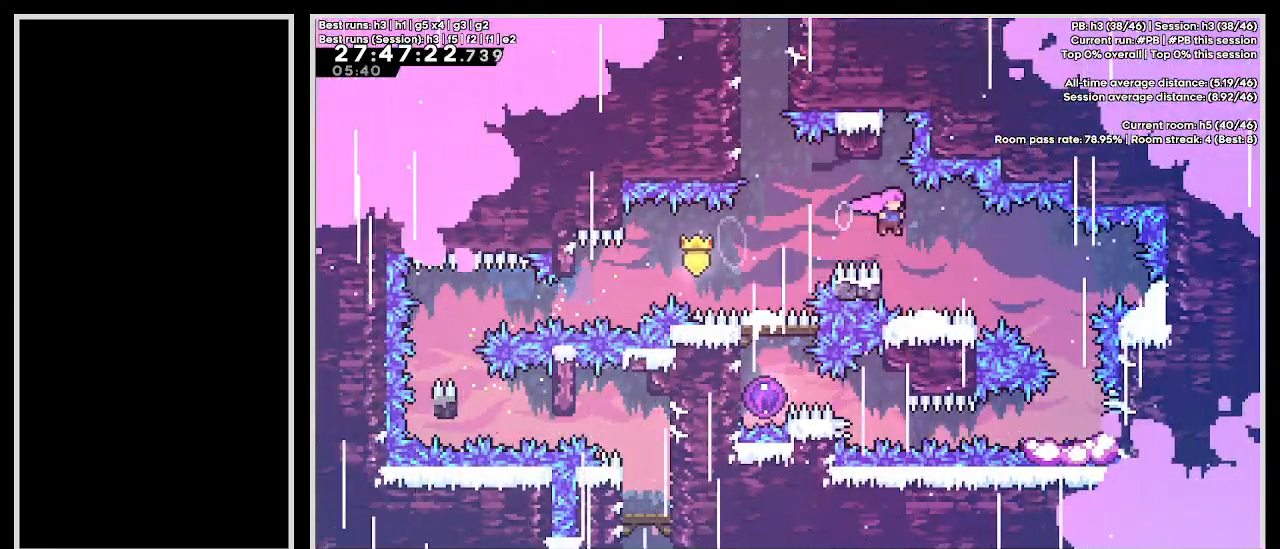
{"keys": ["grab"], "events": [[167, "left", "down"], [200, "demo", "down"], [317, "grab", "down"], [417, "demo", "up"], [450, "left", "up"]]}
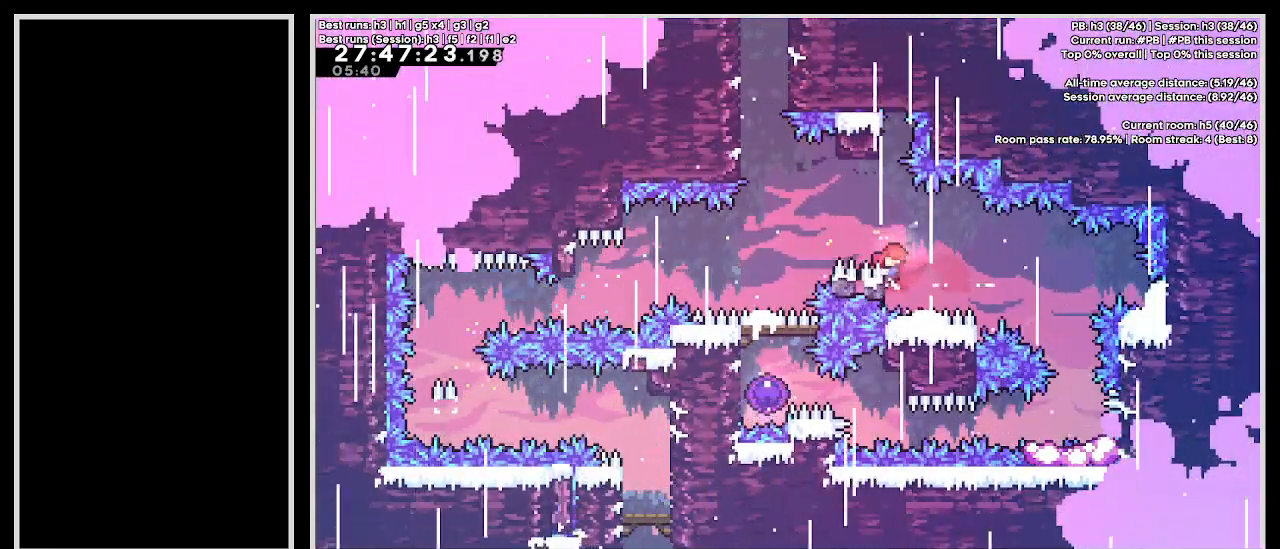
{"keys": ["grab"], "events": [[50, "jump3", "down"], [400, "jump3", "up"]]}
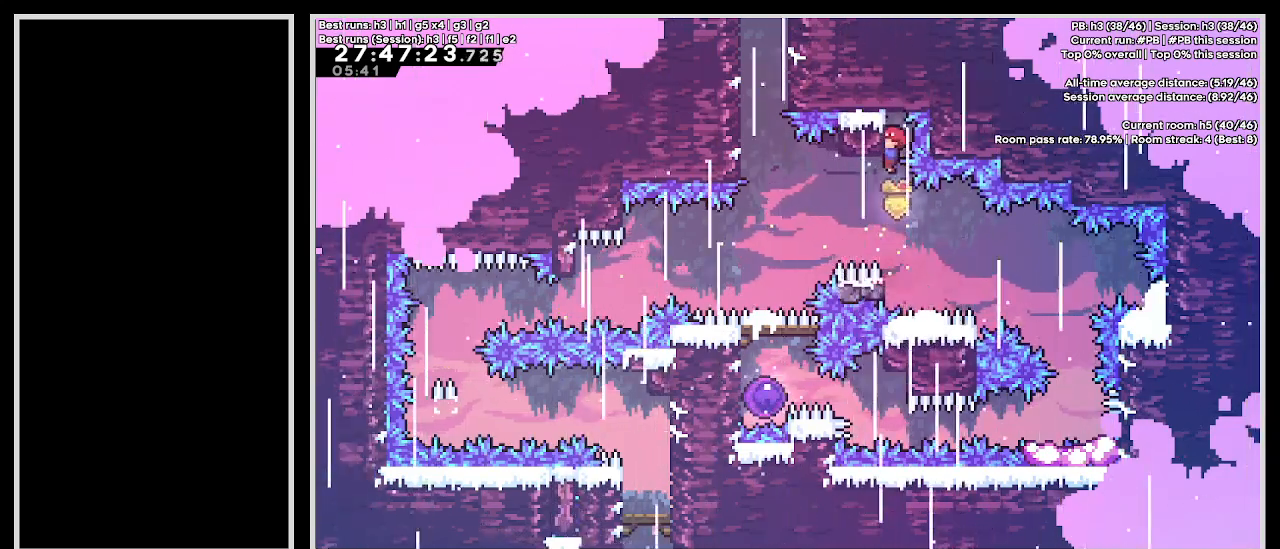
{"keys": ["grab"], "events": []}
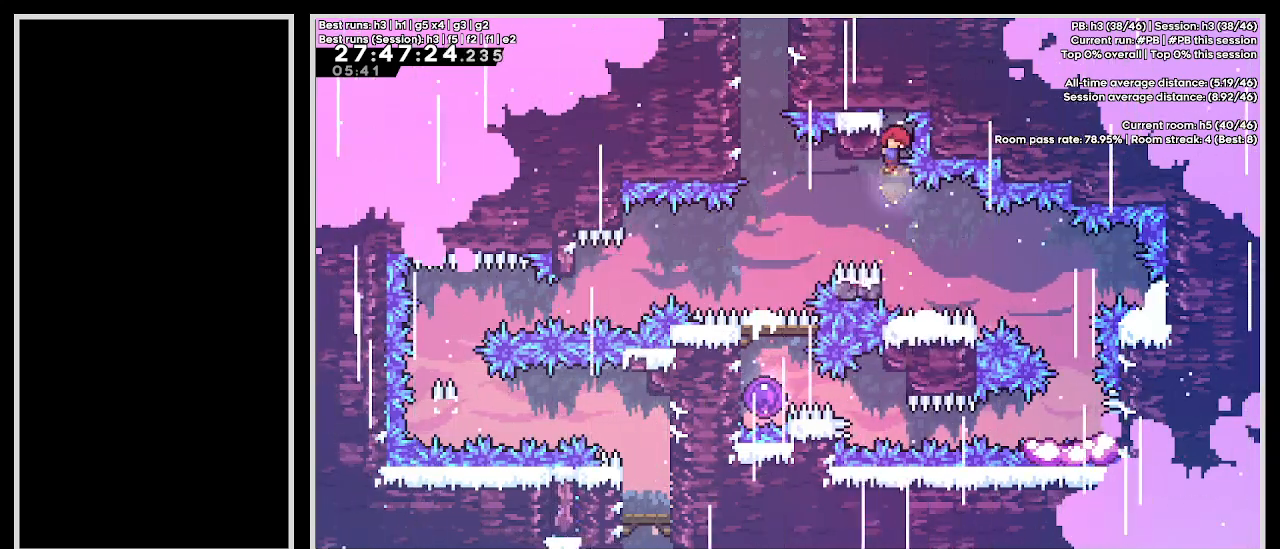
{"keys": ["demo", "grab", "right"], "events": [[400, "demo", "down"], [400, "right", "down"]]}
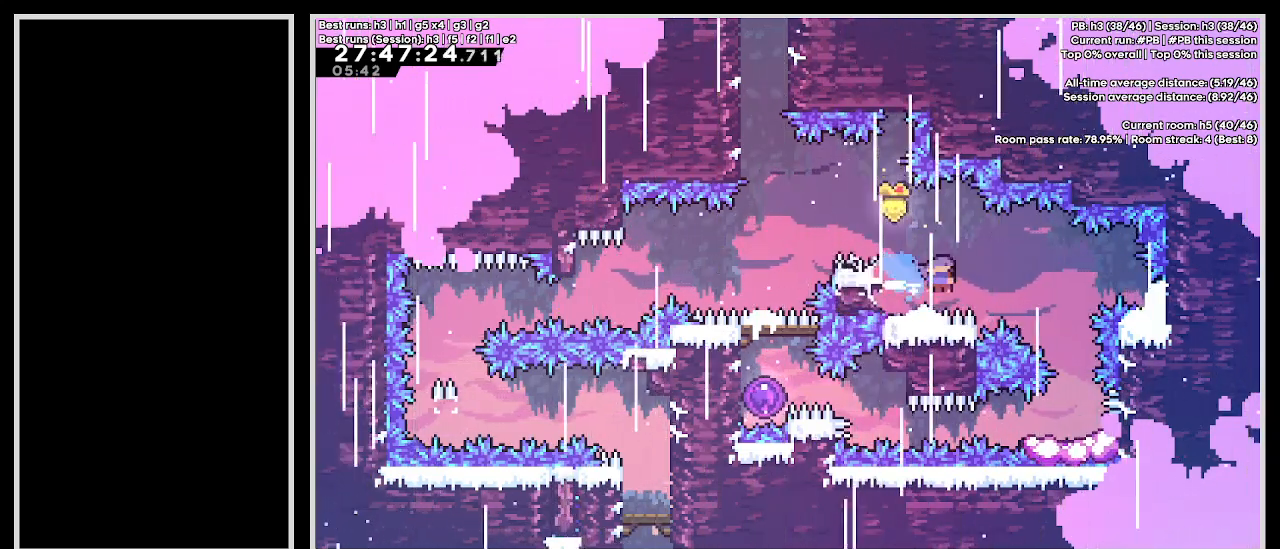
{"keys": [], "events": [[33, "right", "up"], [100, "demo", "up"], [100, "grab", "up"]]}
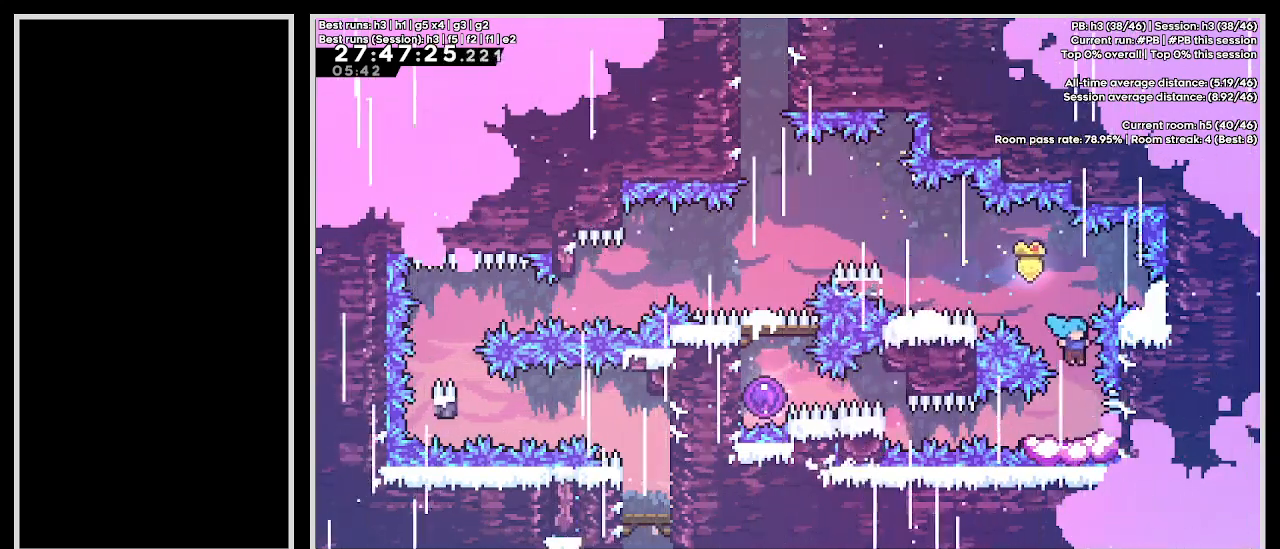
{"keys": [], "events": [[217, "jump3", "down"], [283, "jump3", "up"]]}
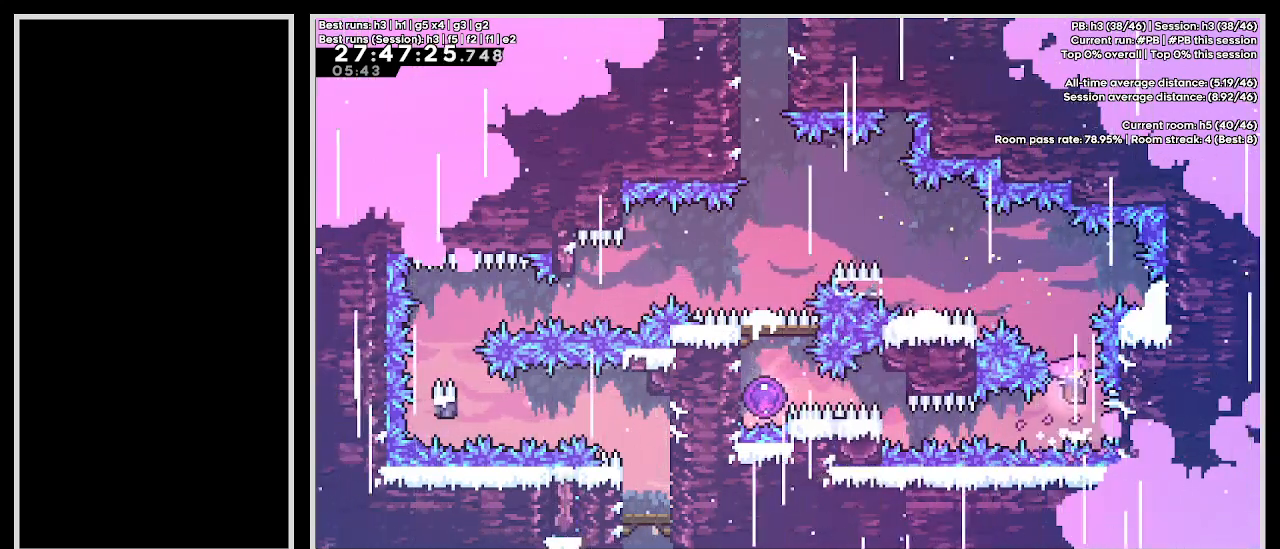
{"keys": ["grab", "left"], "events": [[100, "left", "down"], [133, "demo", "down"], [283, "grab", "down"], [367, "demo", "up"]]}
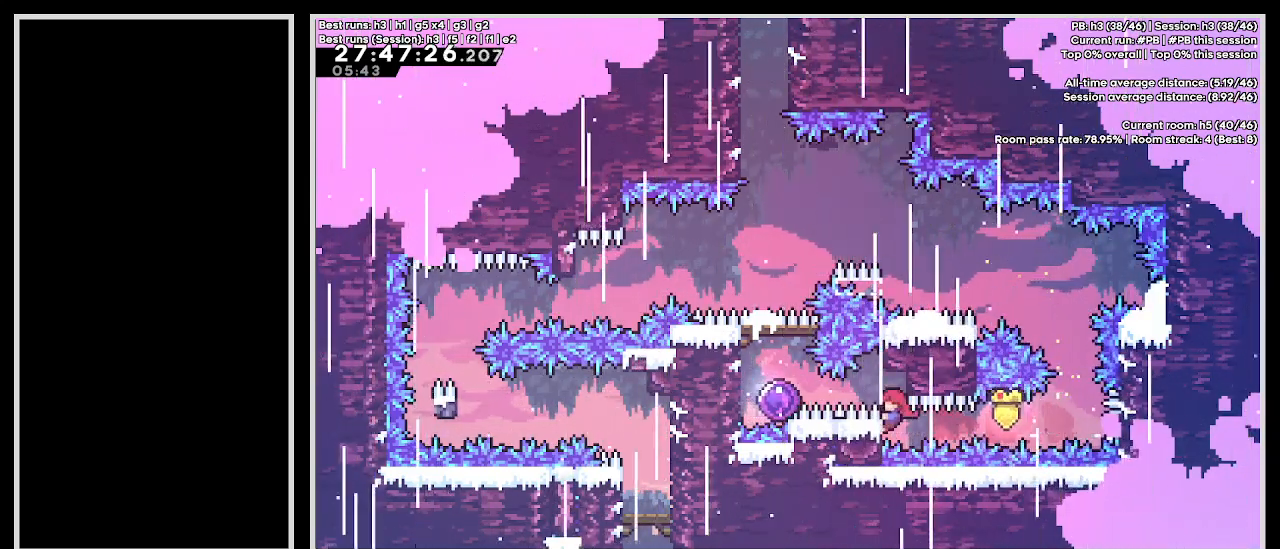
{"keys": ["demo", "grab", "jump3", "left"], "events": [[17, "left", "up"], [133, "jump3", "down"], [267, "left", "down"], [300, "demo", "down"]]}
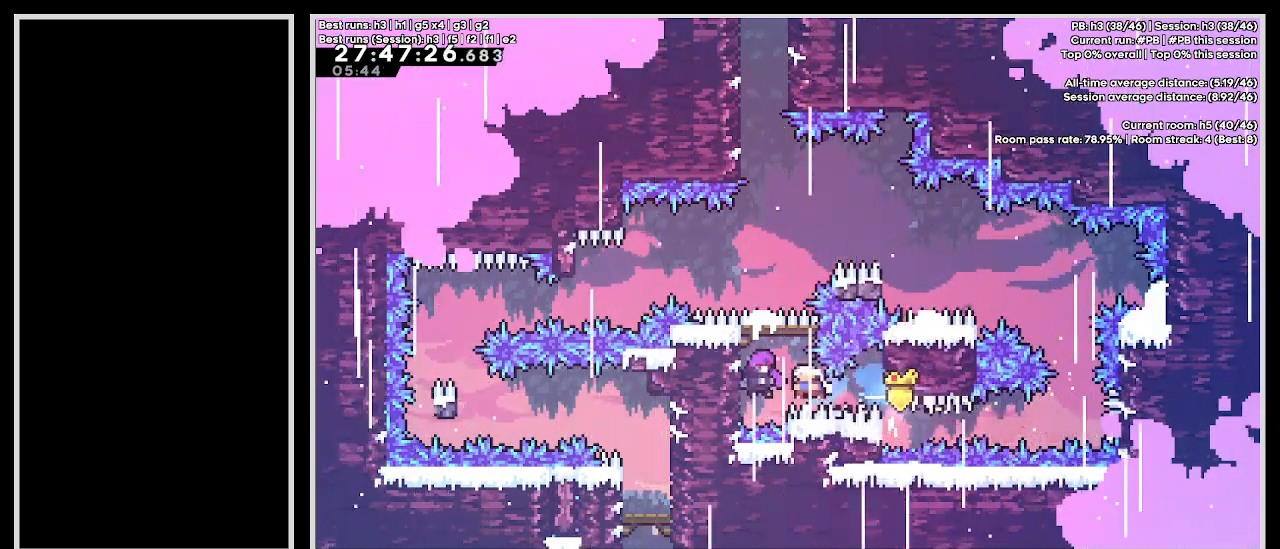
{"keys": [], "events": [[50, "jump3", "up"], [50, "left", "up"], [67, "demo", "up"], [67, "grab", "up"]]}
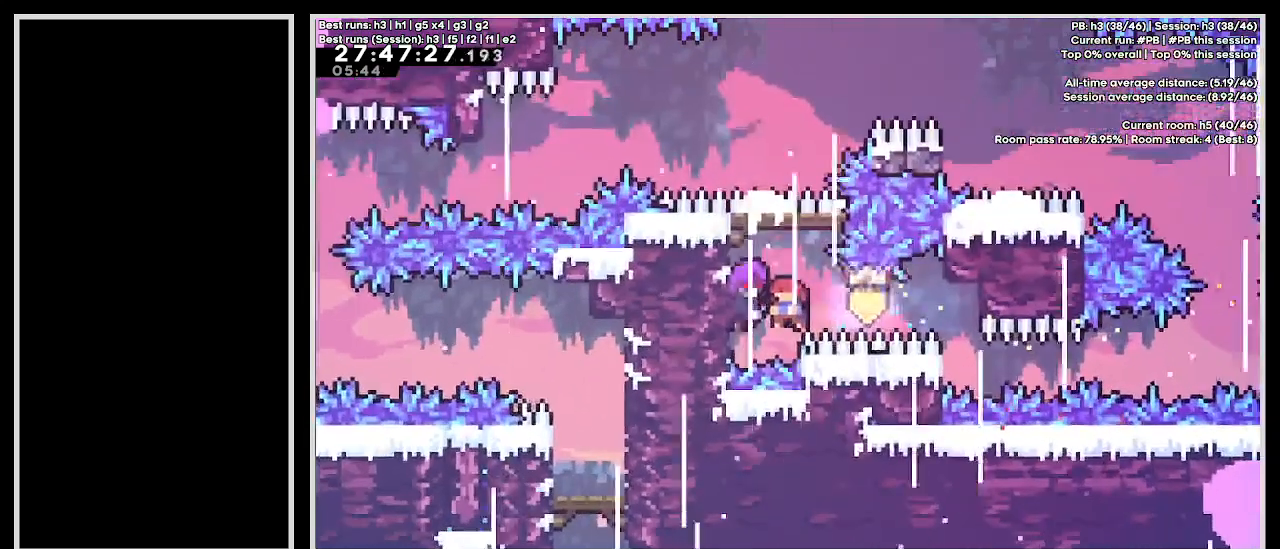
{"keys": [], "events": []}
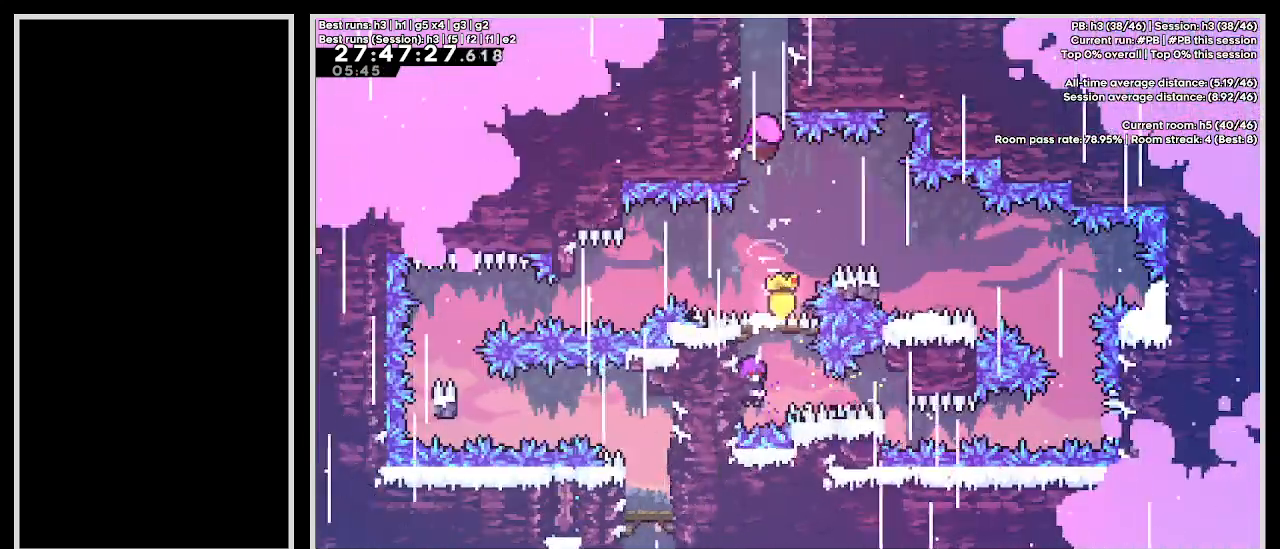
{"keys": [], "events": []}
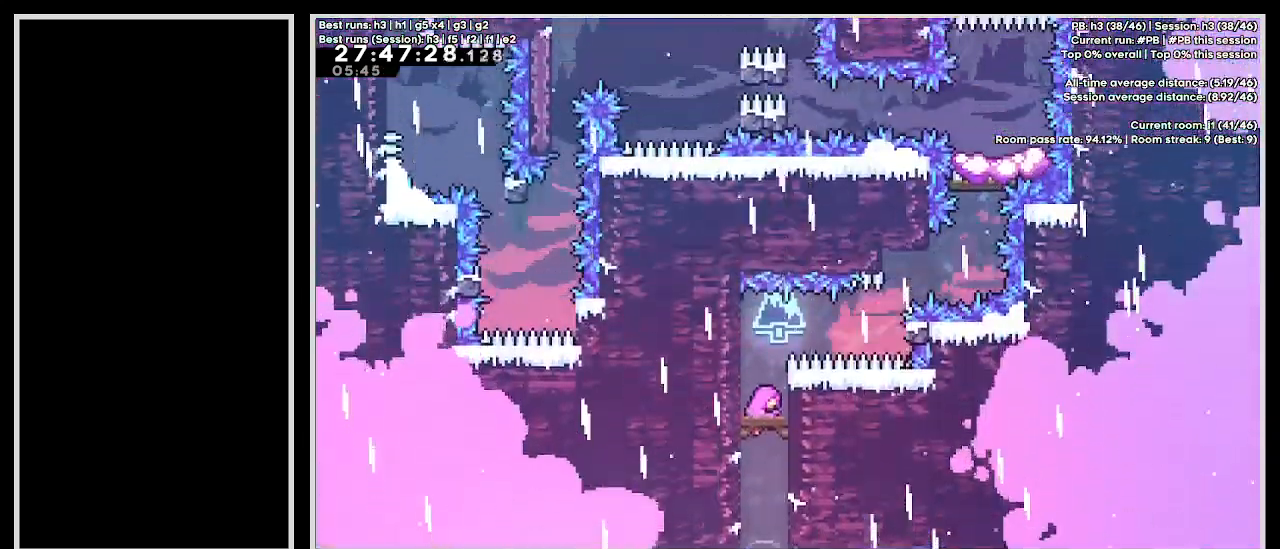
{"keys": [], "events": []}
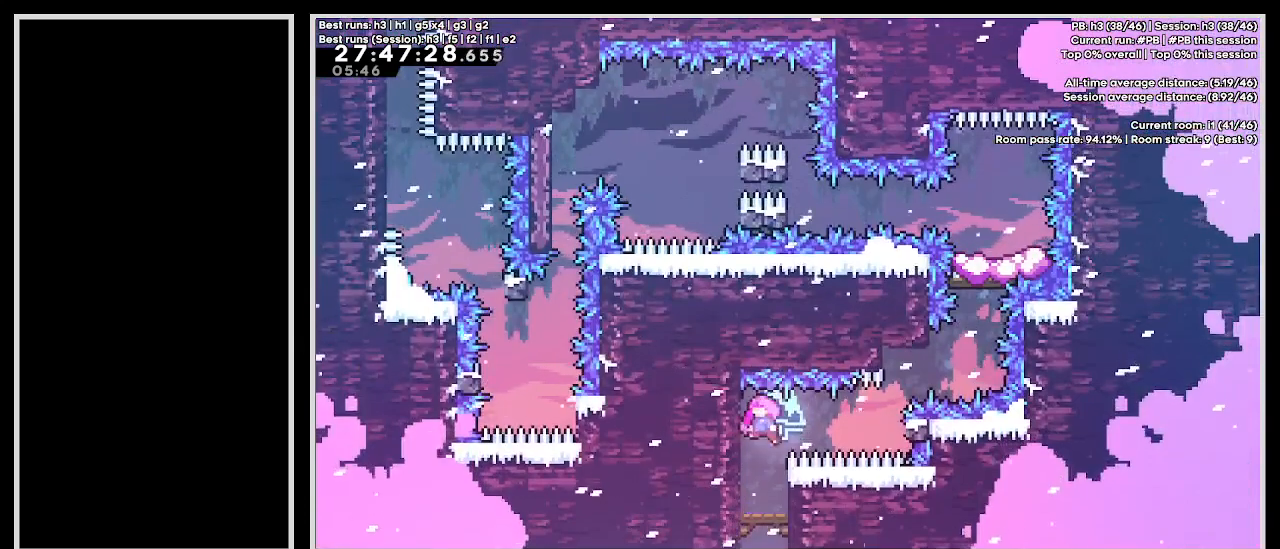
{"keys": [], "events": []}
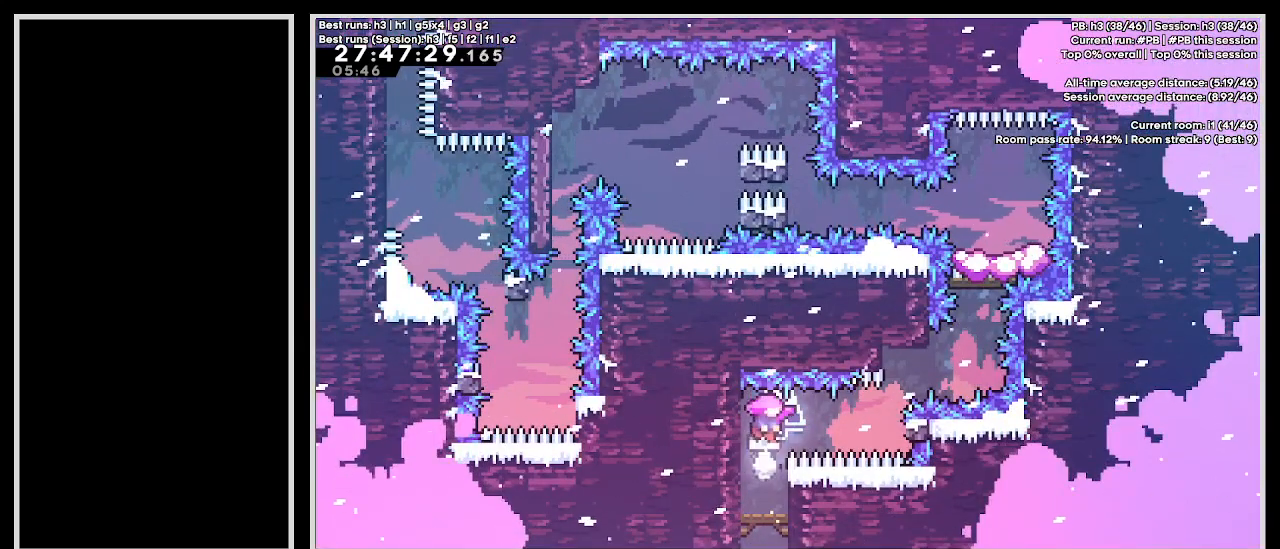
{"keys": [], "events": []}
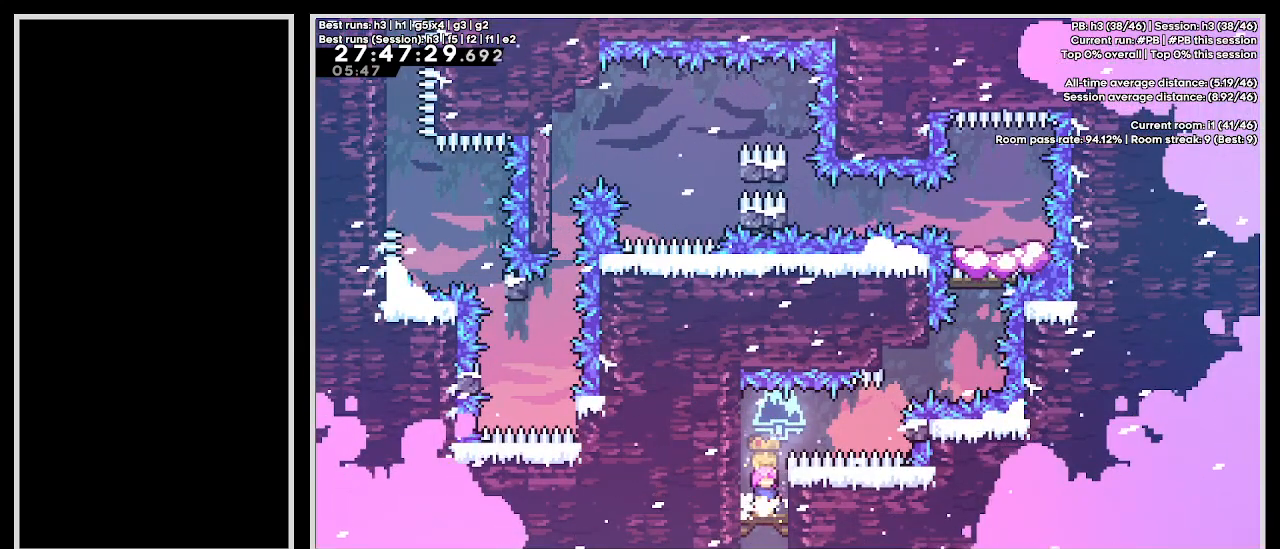
{"keys": ["dash", "grab", "jump3", "right"], "events": [[117, "jump3", "down"], [367, "dash", "down"], [383, "right", "down"], [500, "grab", "down"]]}
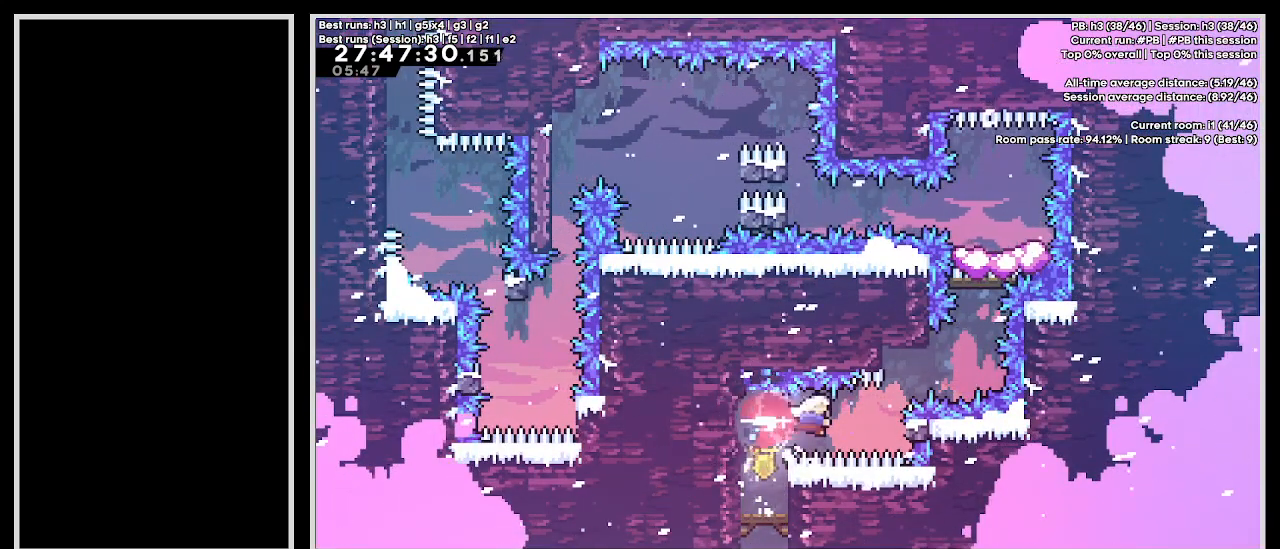
{"keys": ["dash", "jump3"], "events": [[133, "dash", "up"], [133, "right", "up"], [233, "dash", "down"], [233, "jump3", "up"], [233, "up", "down"], [367, "grab", "up"], [383, "up", "up"], [417, "jump3", "down"]]}
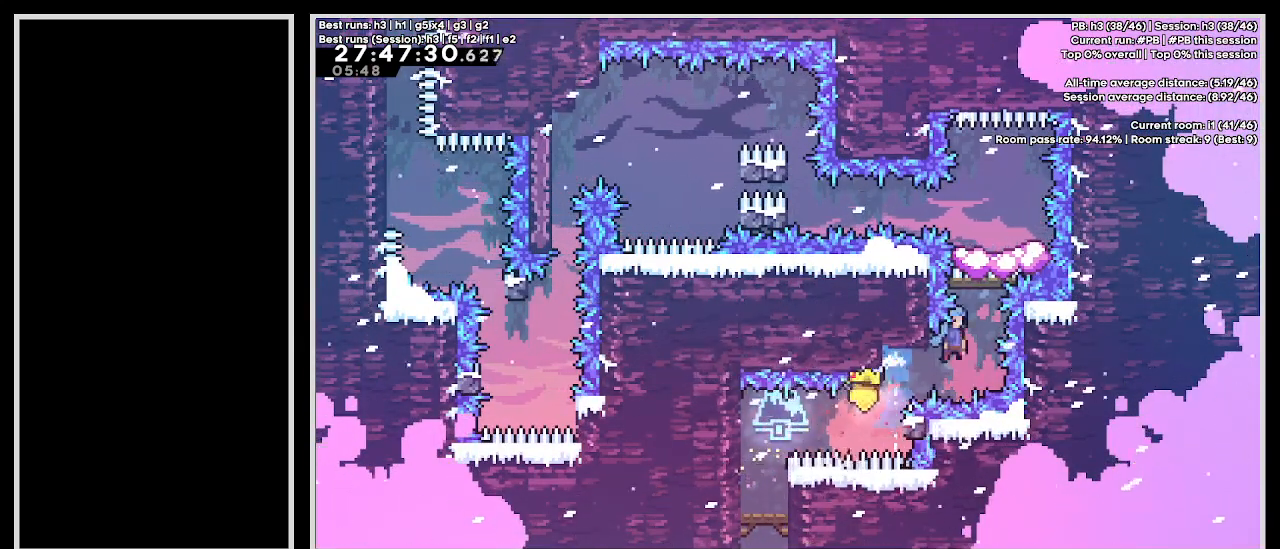
{"keys": ["jump3"], "events": [[300, "dash", "up"], [317, "jump3", "up"], [367, "jump3", "down"]]}
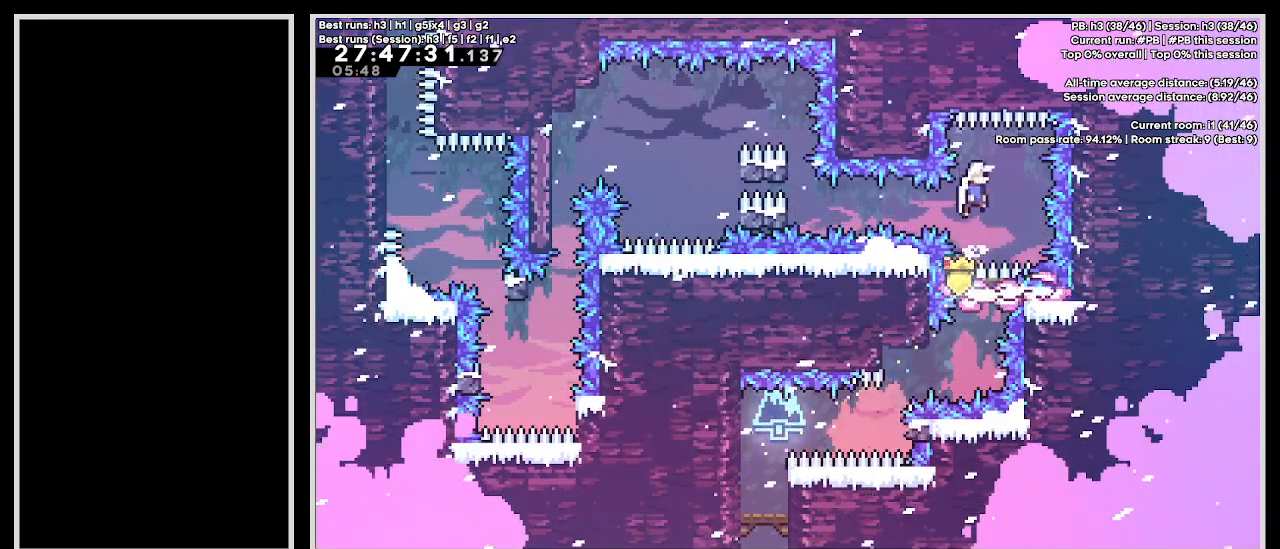
{"keys": ["demo", "jump3", "left"], "events": [[400, "left", "down"], [450, "demo", "down"]]}
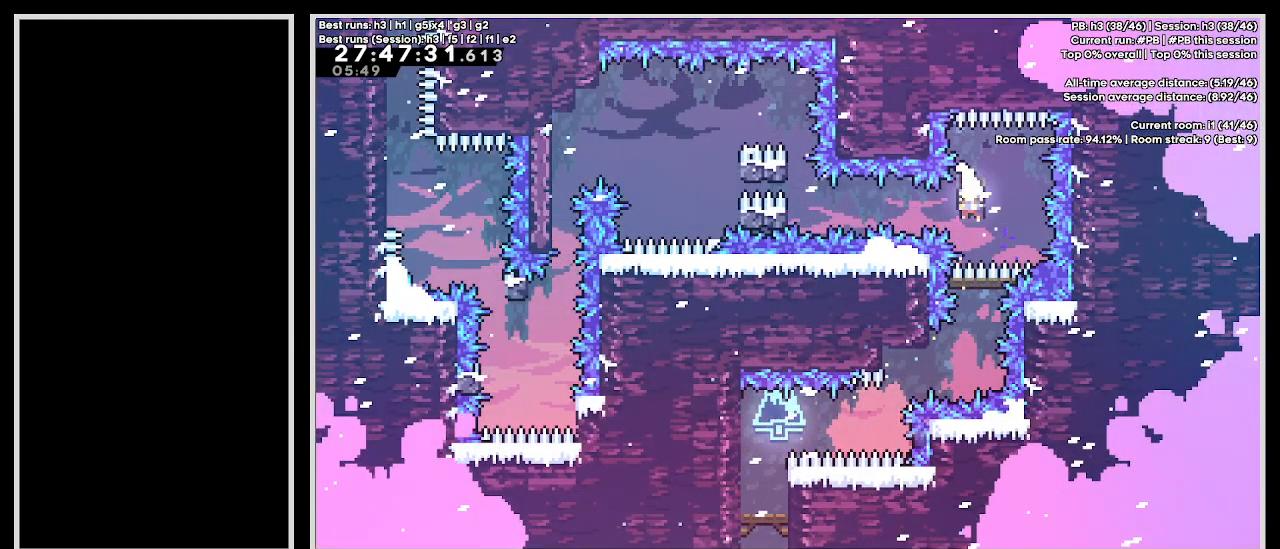
{"keys": ["cb1", "grab", "jump3", "left"], "events": [[117, "grab", "down"], [150, "jump3", "up"], [200, "demo", "up"], [300, "jump3", "down"], [467, "cb1", "down"]]}
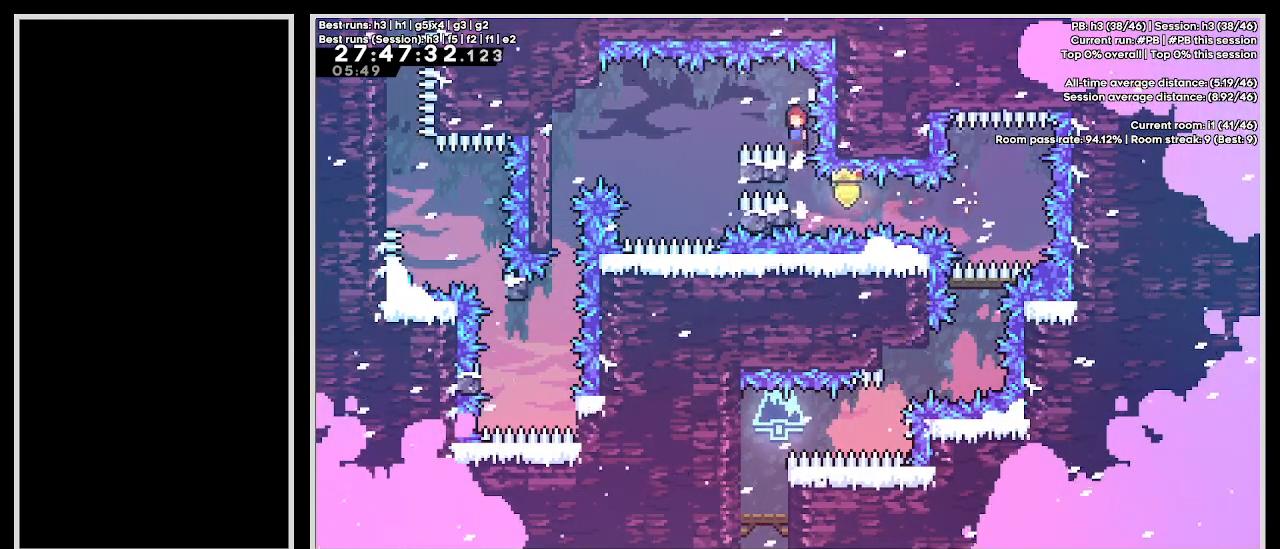
{"keys": ["right"], "events": [[150, "jump3", "up"], [167, "cb1", "up"], [200, "grab", "up"], [317, "left", "up"], [383, "right", "down"]]}
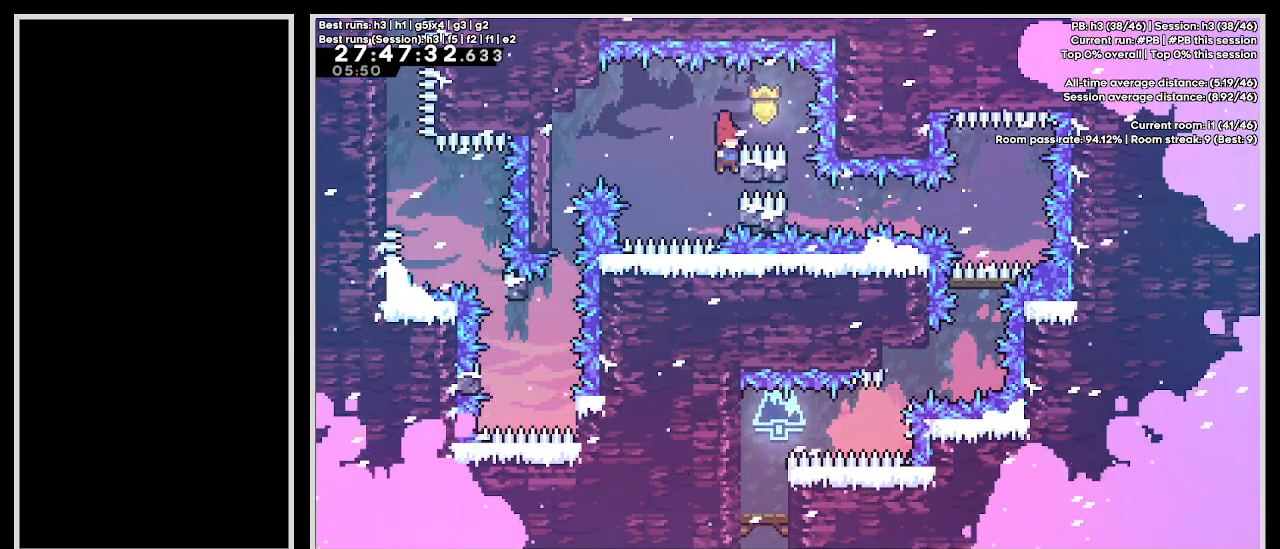
{"keys": ["left"], "events": [[50, "left", "down"], [50, "right", "up"], [67, "jump3", "down"], [400, "jump3", "up"]]}
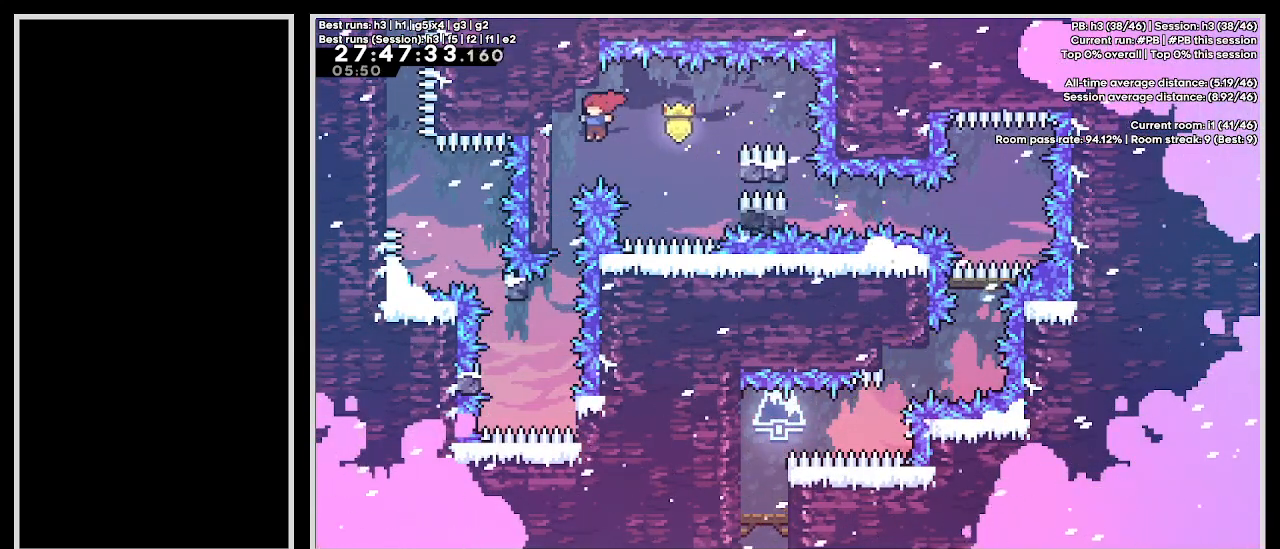
{"keys": [], "events": [[150, "grab", "down"], [367, "left", "up"], [383, "grab", "up"]]}
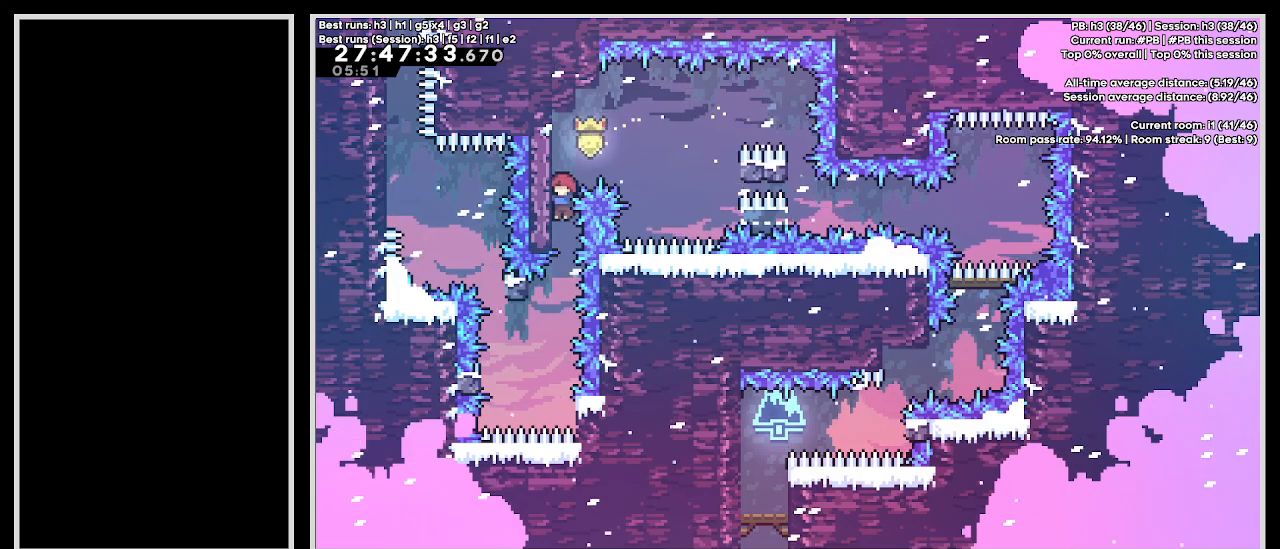
{"keys": ["grab", "right"], "events": [[433, "grab", "down"], [433, "right", "down"]]}
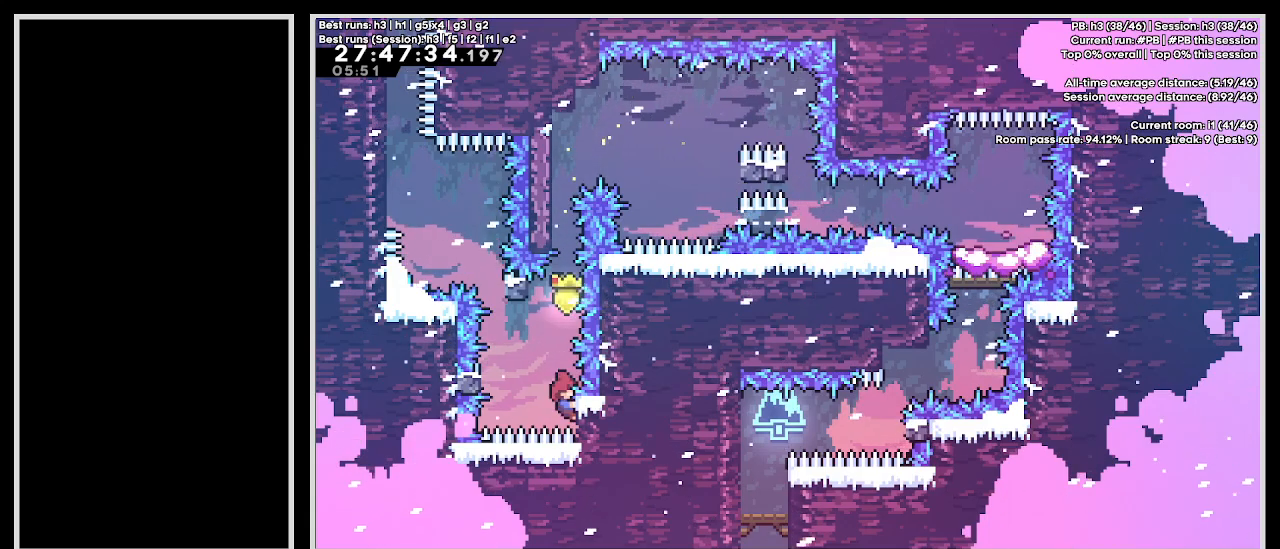
{"keys": ["grab"], "events": [[83, "right", "up"], [200, "left", "down"], [267, "jump3", "down"], [333, "jump3", "up"], [467, "left", "up"]]}